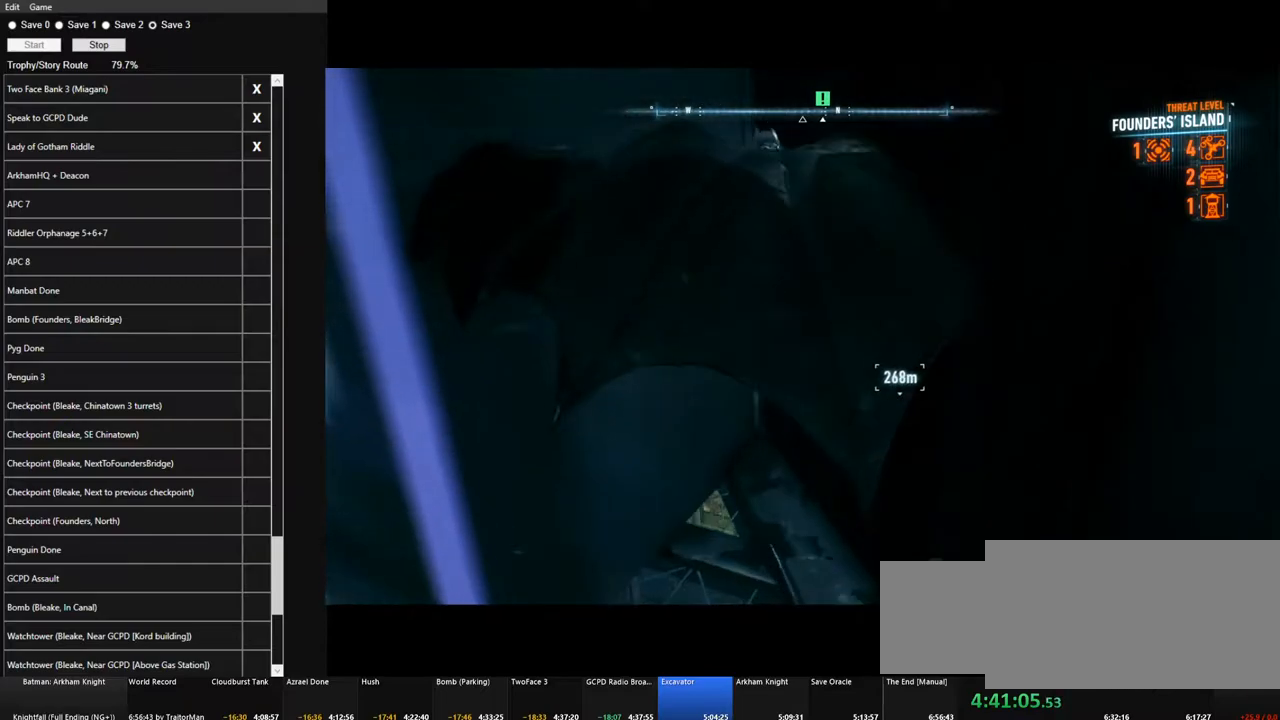
Gameplay with keyboard and mouse; each line is a JSON object with the keys and mouse buttons held at the frame after it. "events" lists presses ("down") and releases ("up") of "1", "2", "3", "4", "5", "a", "alt", "c", "caps_lock", "ctrl", "d", "e", "f", "g", "q", "r", "s", "shift", "space", "t", "tab", "v", "w", "x", "z" and "mouse_wheel" between this image and that frame as [ms after this image, input, new state], when the widget could be followed in between. "mouse_wheel" = the "wheel" button of the "mouse" list. No other keys are recorded. "wheel" means that the mouse wheel is clicked or scrolled. "mouse_move" is the direction in which the mouse moves at that frame (one of eight, or "still"), when it could be read.
{"keys": ["ctrl"], "mouse": [], "mouse_move": "still", "events": [[466, "ctrl", "down"]]}
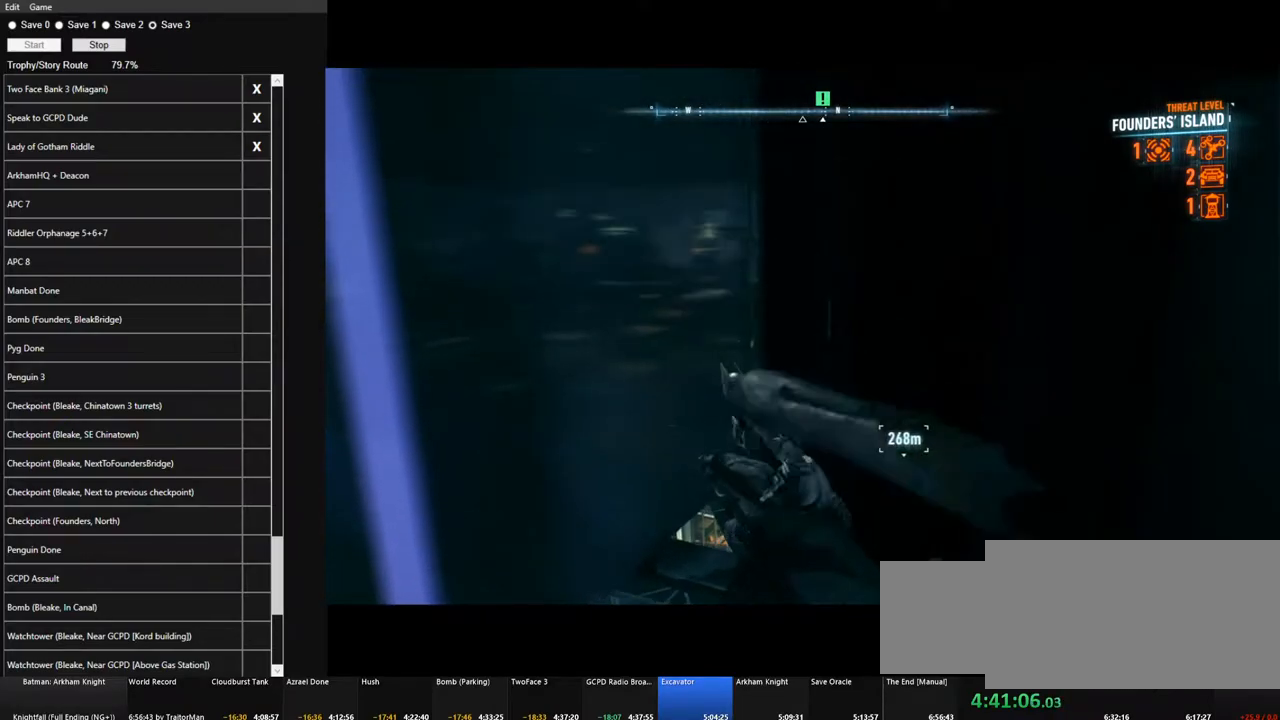
{"keys": ["ctrl"], "mouse": ["wheel"], "mouse_move": "still", "events": [[433, "mouse_wheel", "down"]]}
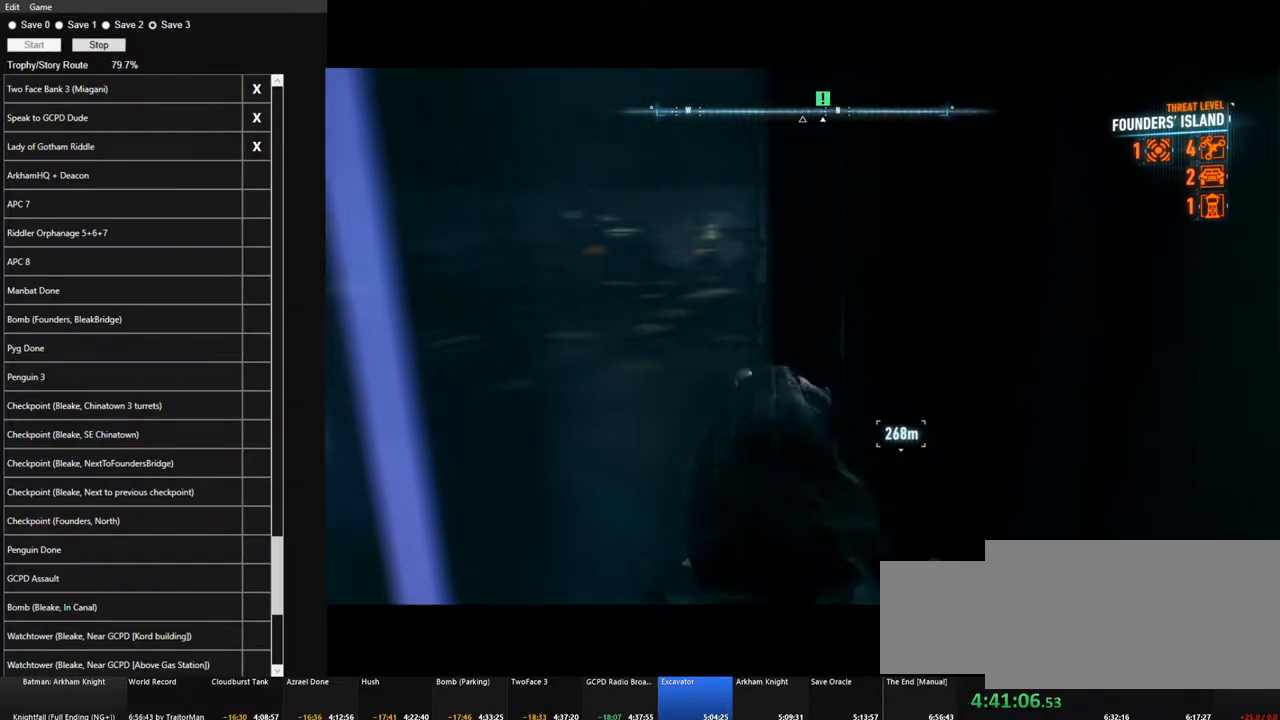
{"keys": [], "mouse": [], "mouse_move": "still", "events": [[83, "mouse_wheel", "up"], [366, "ctrl", "up"]]}
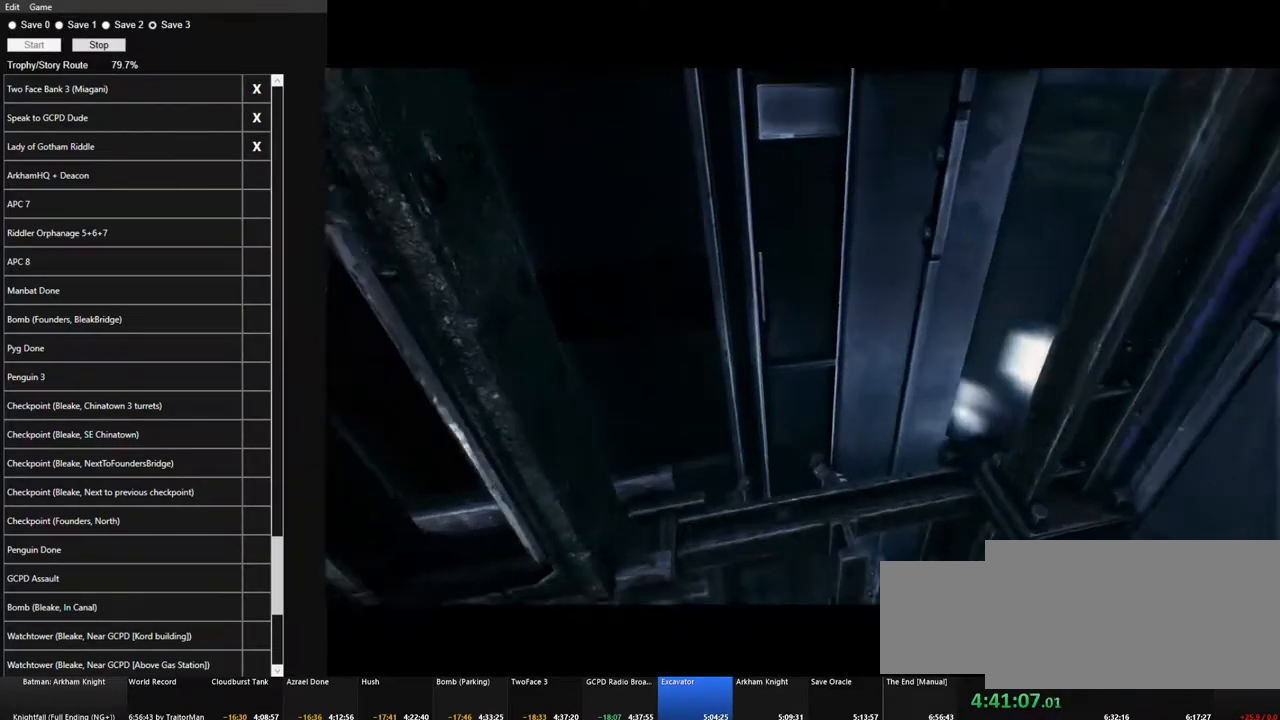
{"keys": ["a"], "mouse": [], "mouse_move": "still", "events": [[183, "a", "down"]]}
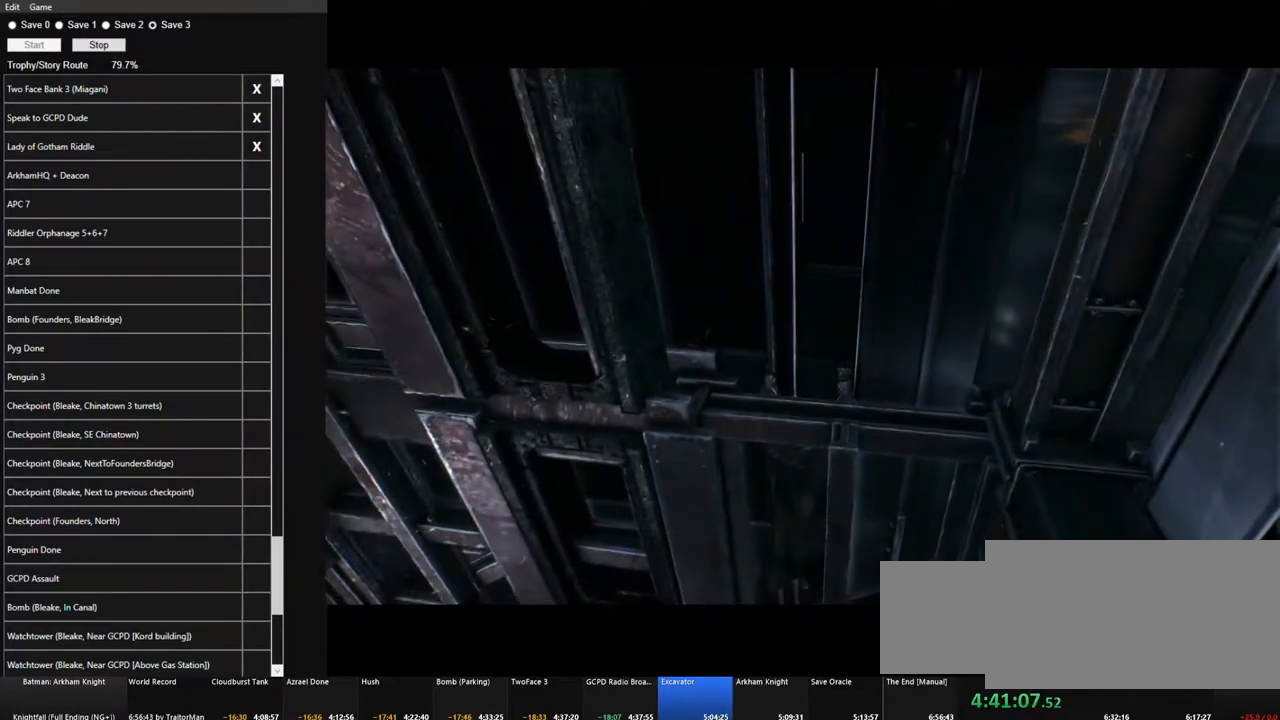
{"keys": ["a"], "mouse": [], "mouse_move": "still", "events": []}
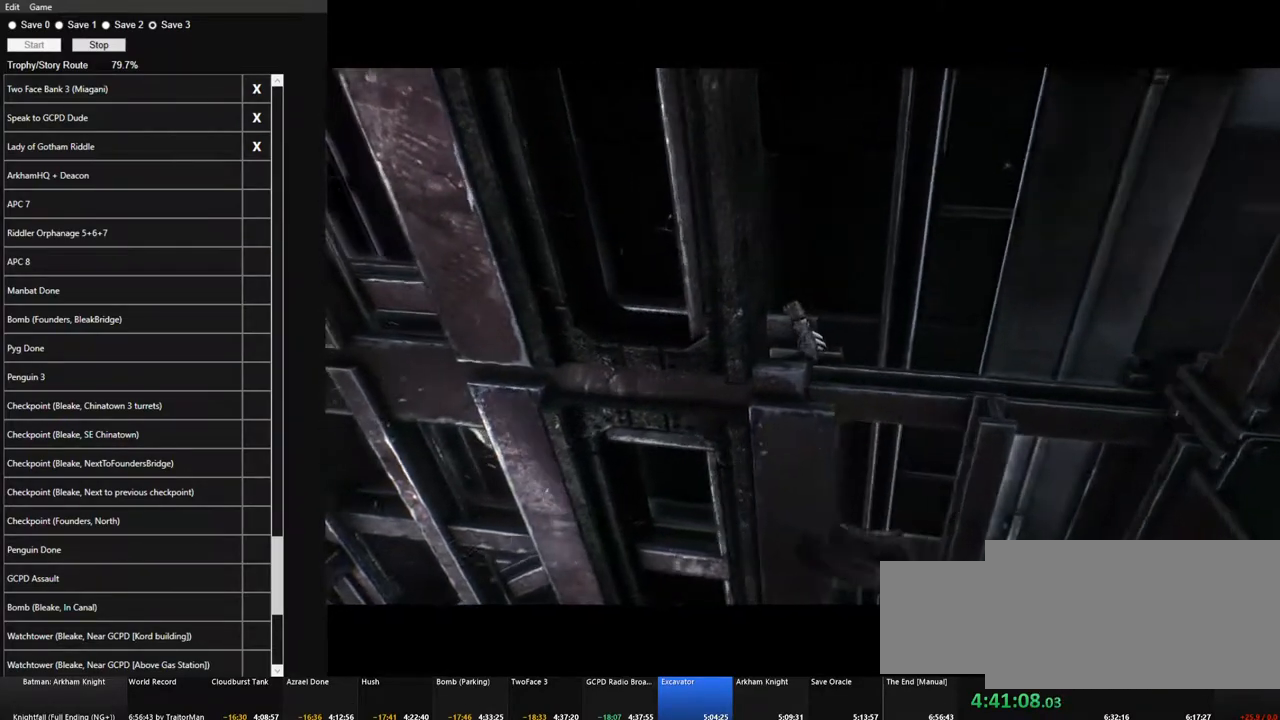
{"keys": [], "mouse": [], "mouse_move": "still", "events": [[500, "a", "up"]]}
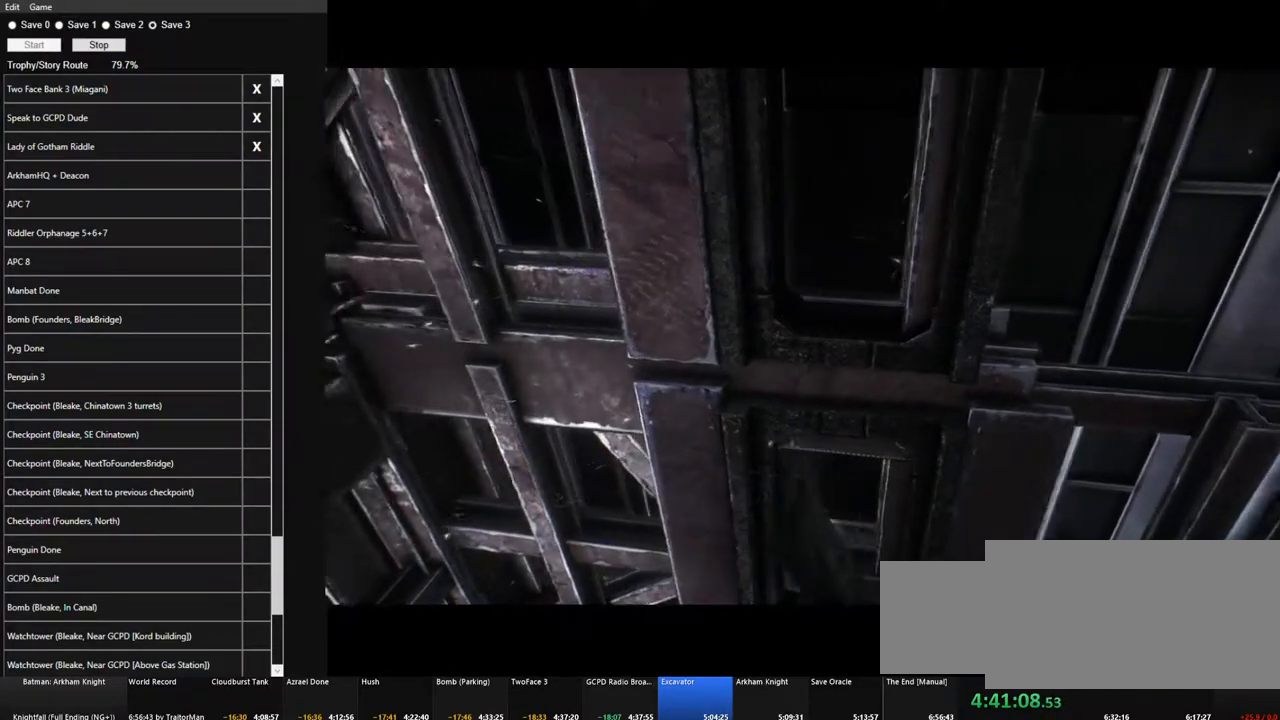
{"keys": [], "mouse": [], "mouse_move": "still", "events": []}
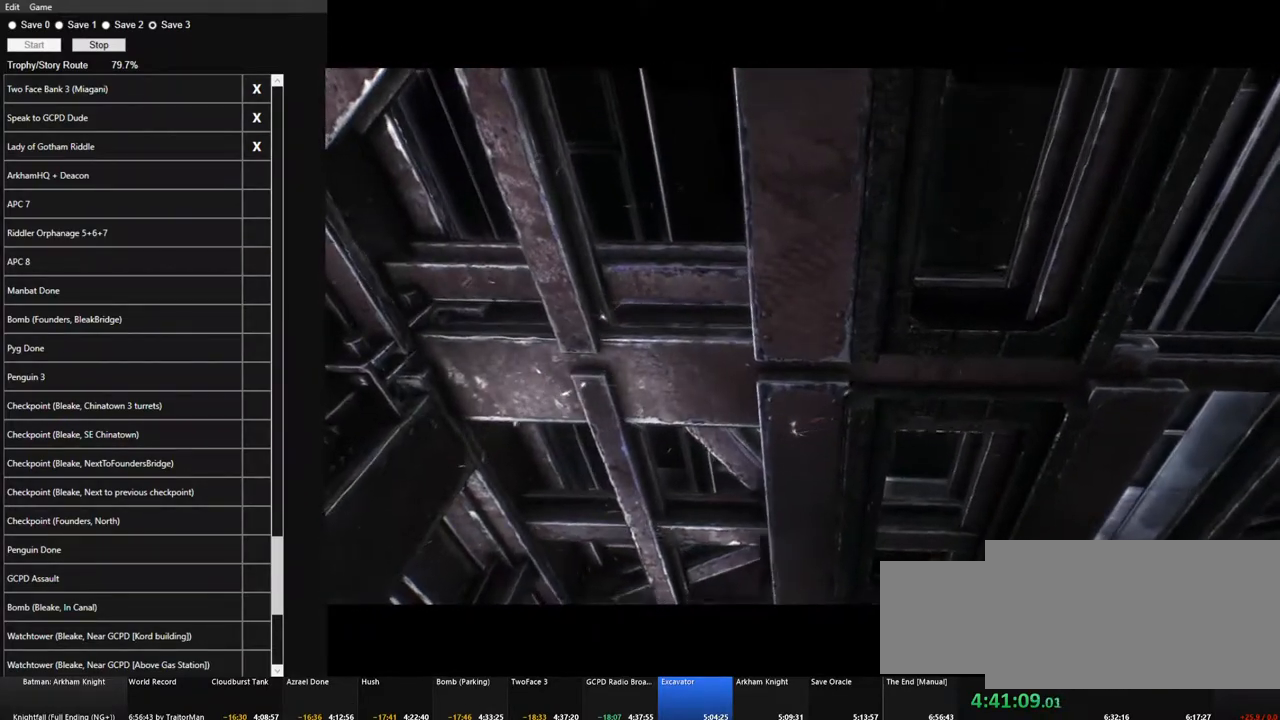
{"keys": [], "mouse": [], "mouse_move": "still", "events": [[200, "mouse_wheel", "down"], [300, "mouse_wheel", "up"]]}
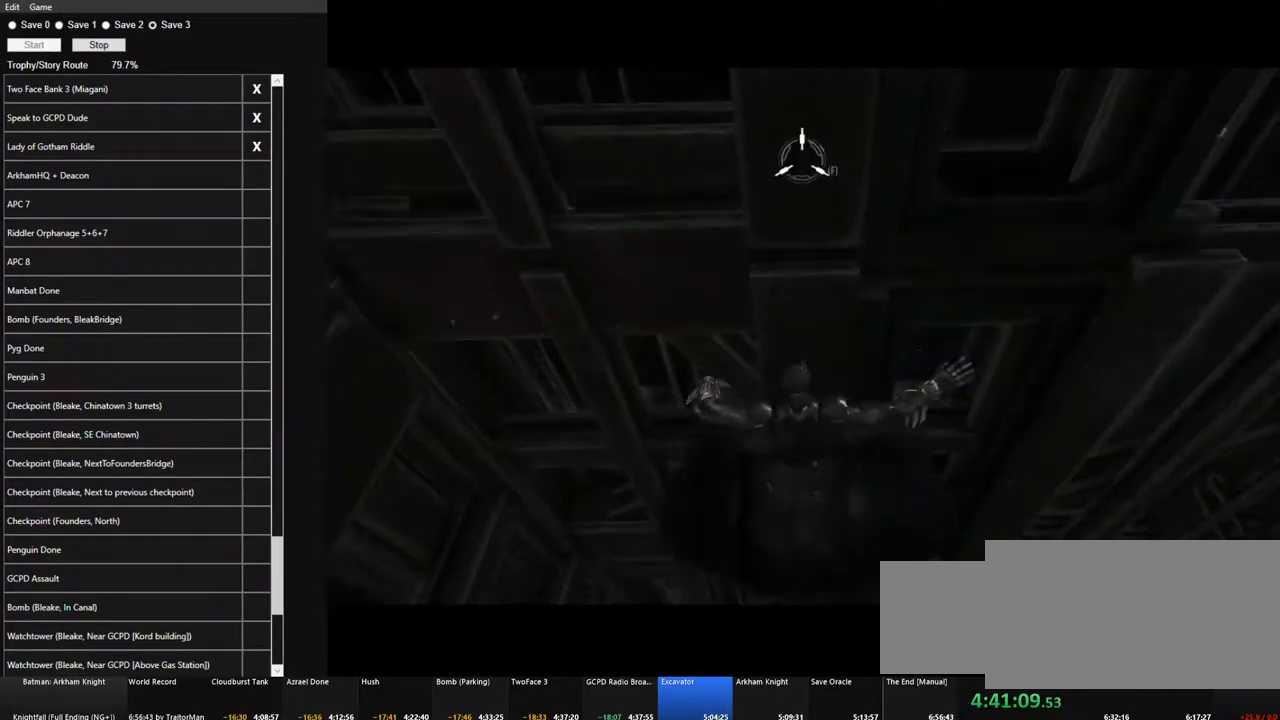
{"keys": [], "mouse": [], "mouse_move": "still", "events": []}
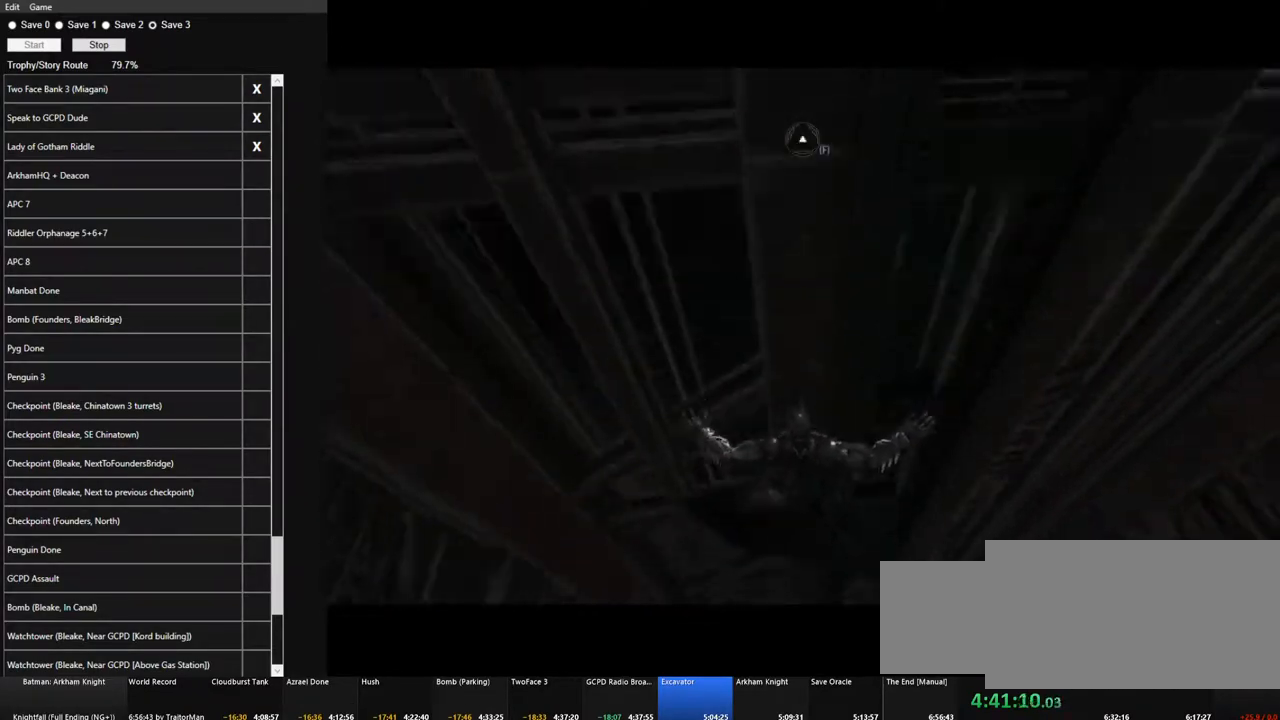
{"keys": [], "mouse": [], "mouse_move": "still", "events": []}
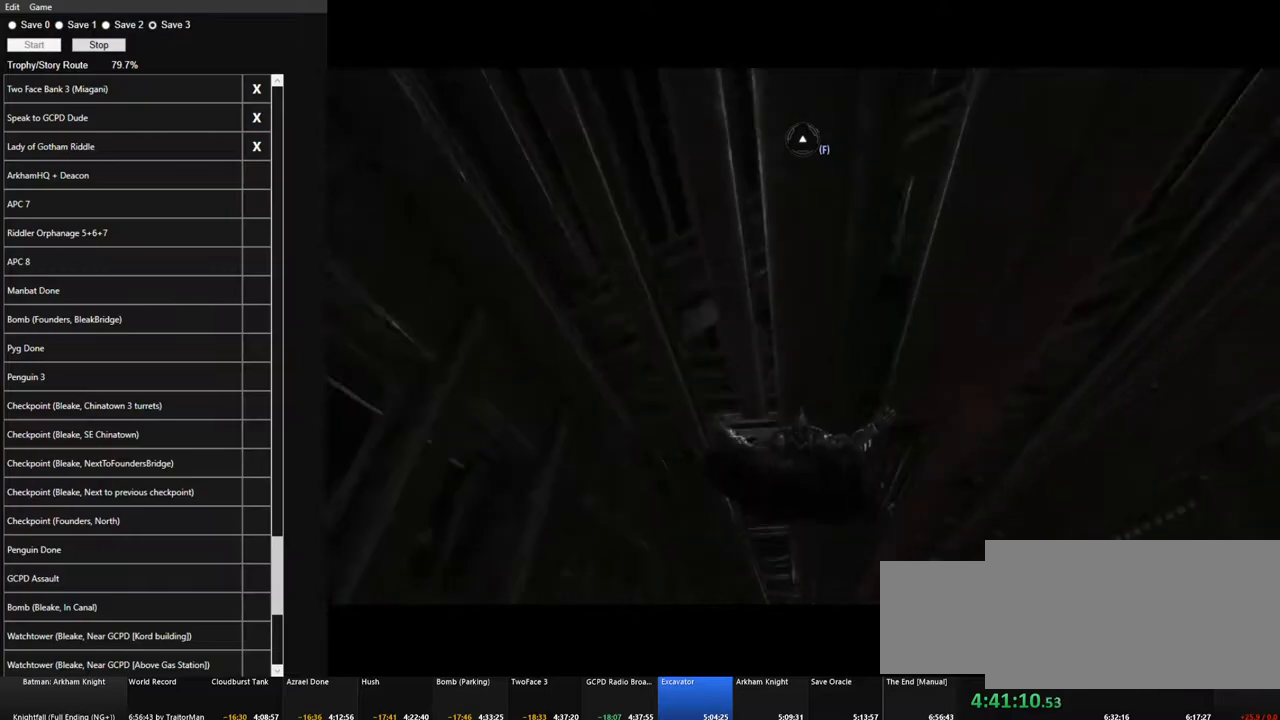
{"keys": [], "mouse": [], "mouse_move": "still", "events": []}
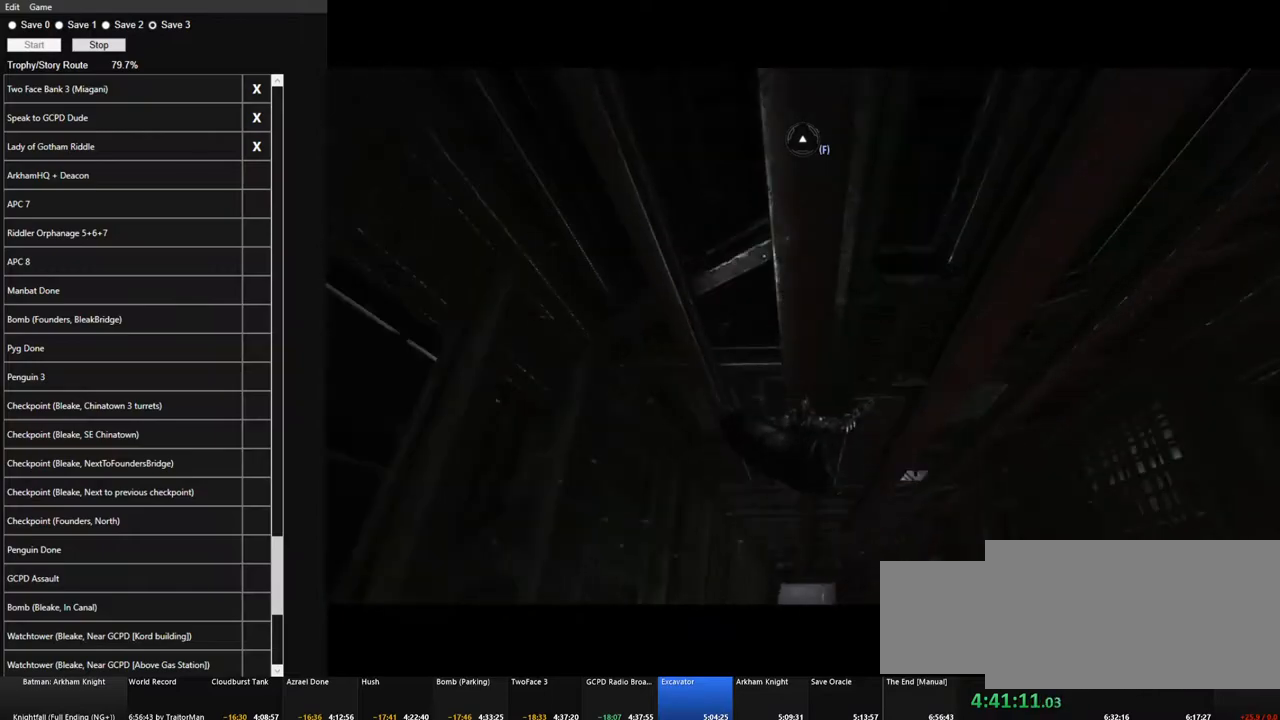
{"keys": [], "mouse": [], "mouse_move": "still", "events": []}
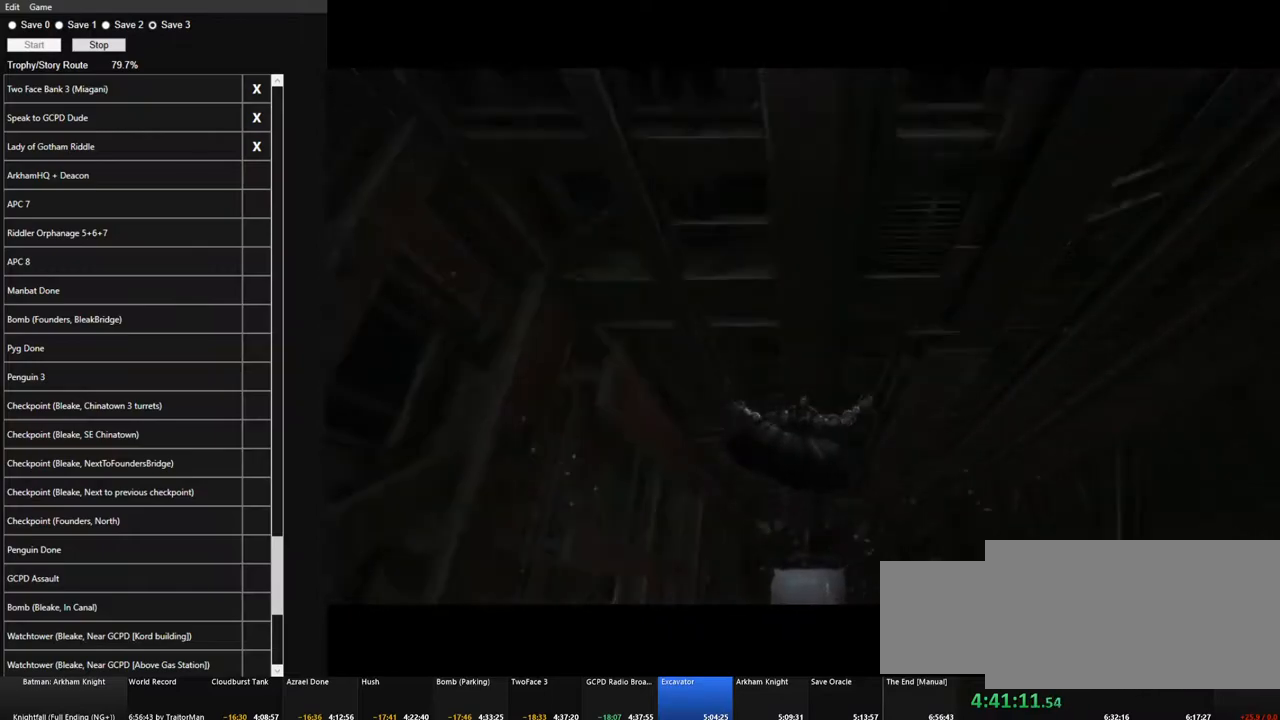
{"keys": ["ctrl", "space"], "mouse": [], "mouse_move": "still", "events": [[233, "ctrl", "down"], [233, "space", "down"]]}
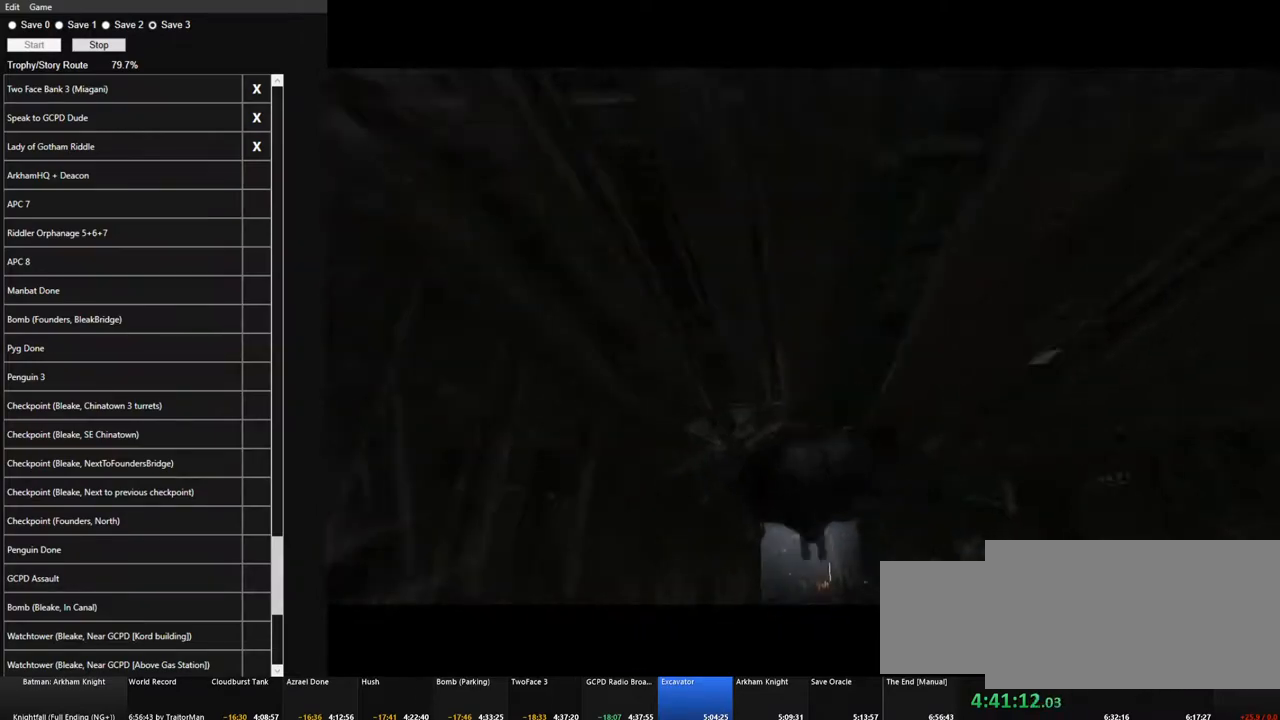
{"keys": ["ctrl", "space"], "mouse": [], "mouse_move": "still", "events": []}
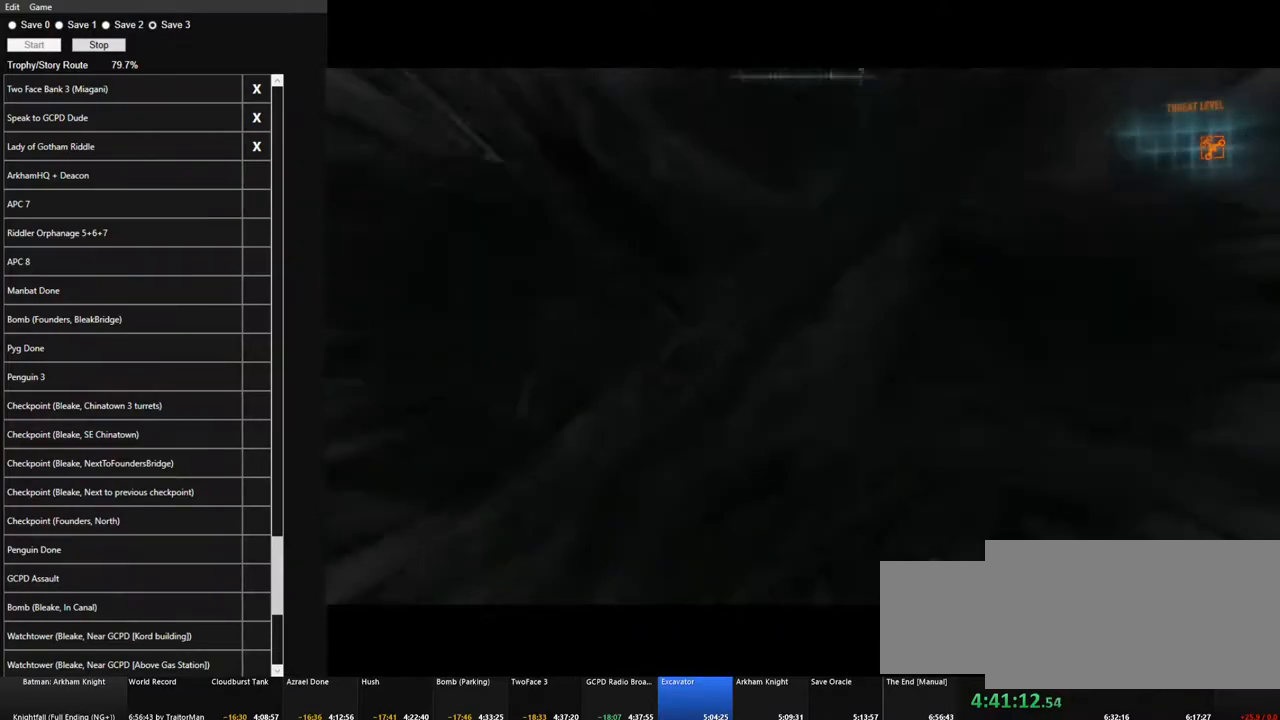
{"keys": ["ctrl", "space"], "mouse": [], "mouse_move": "right", "events": []}
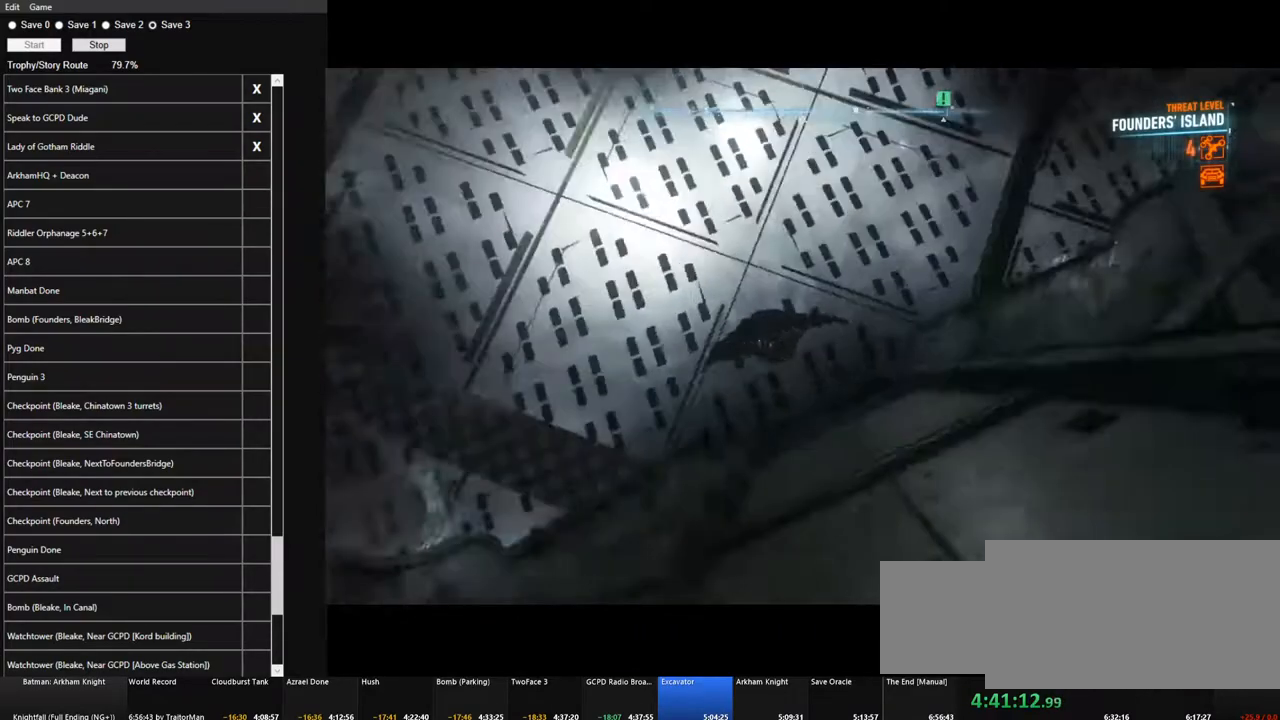
{"keys": ["ctrl", "space"], "mouse": [], "mouse_move": "right", "events": []}
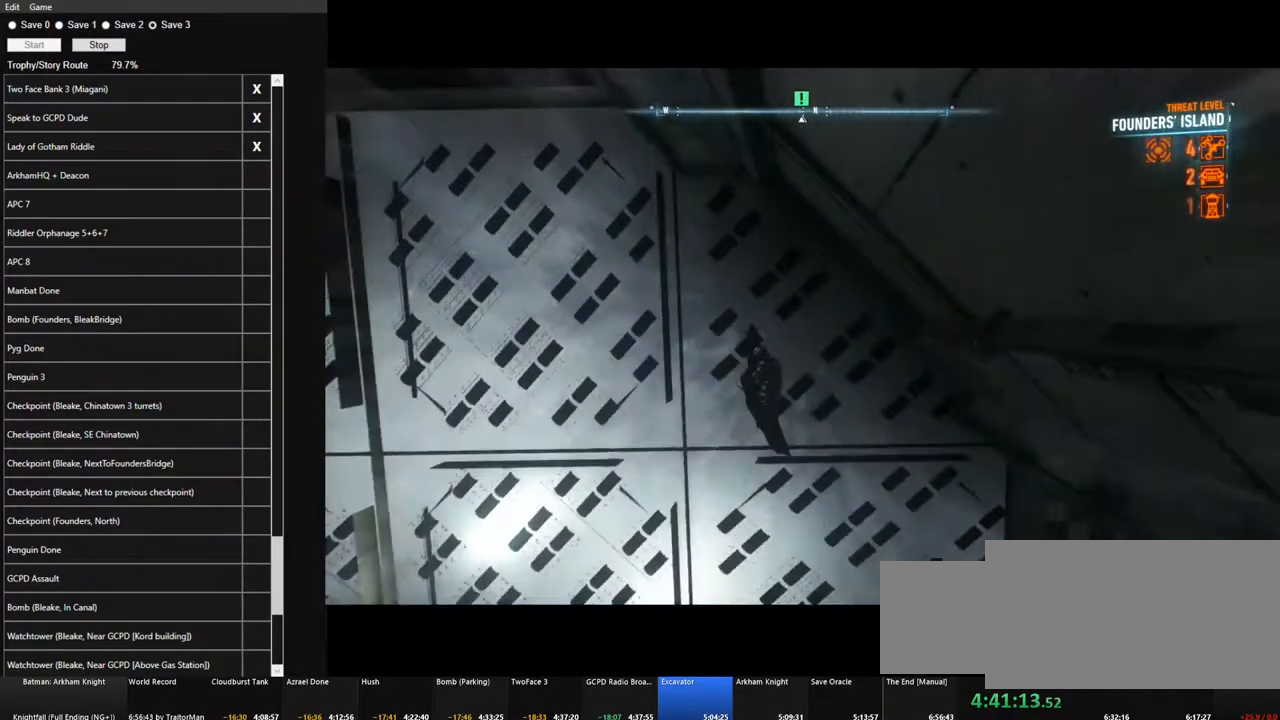
{"keys": ["ctrl", "space"], "mouse": [], "mouse_move": "still", "events": []}
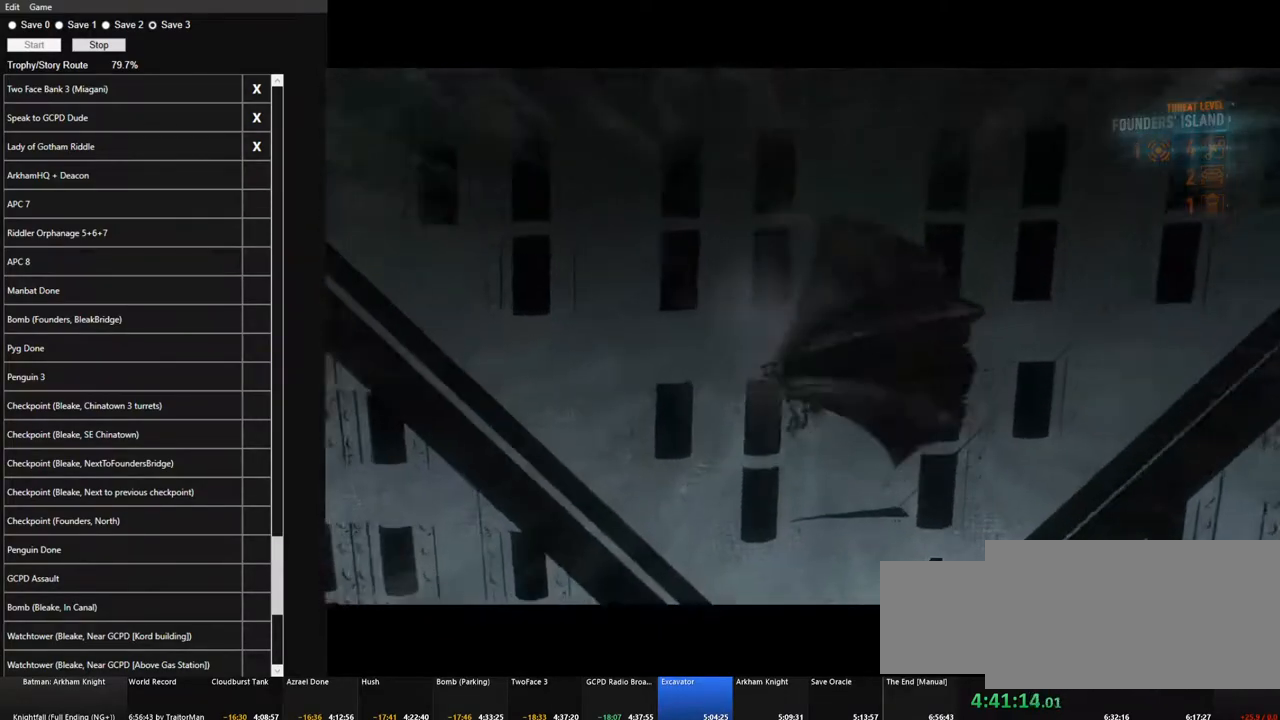
{"keys": [], "mouse": [], "mouse_move": "still", "events": [[133, "space", "up"], [166, "ctrl", "up"], [366, "x", "down"], [450, "x", "up"]]}
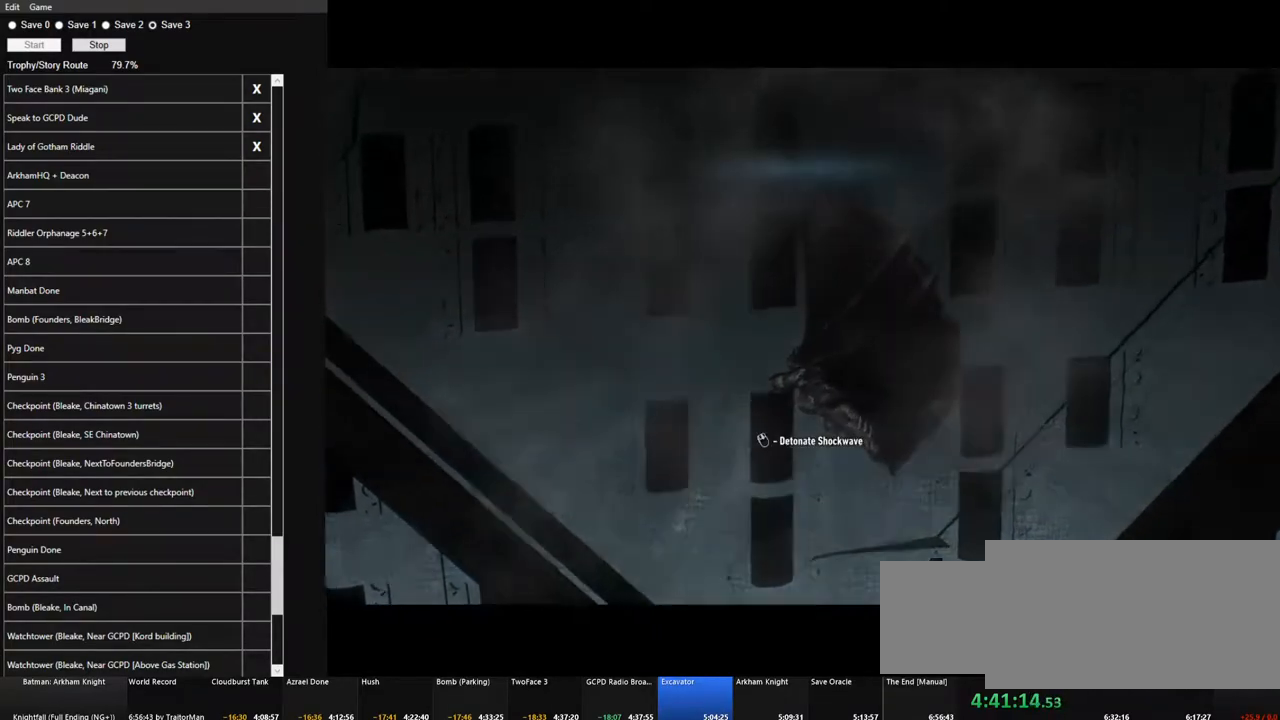
{"keys": ["space", "w"], "mouse": [], "mouse_move": "still", "events": [[150, "w", "down"], [283, "space", "down"]]}
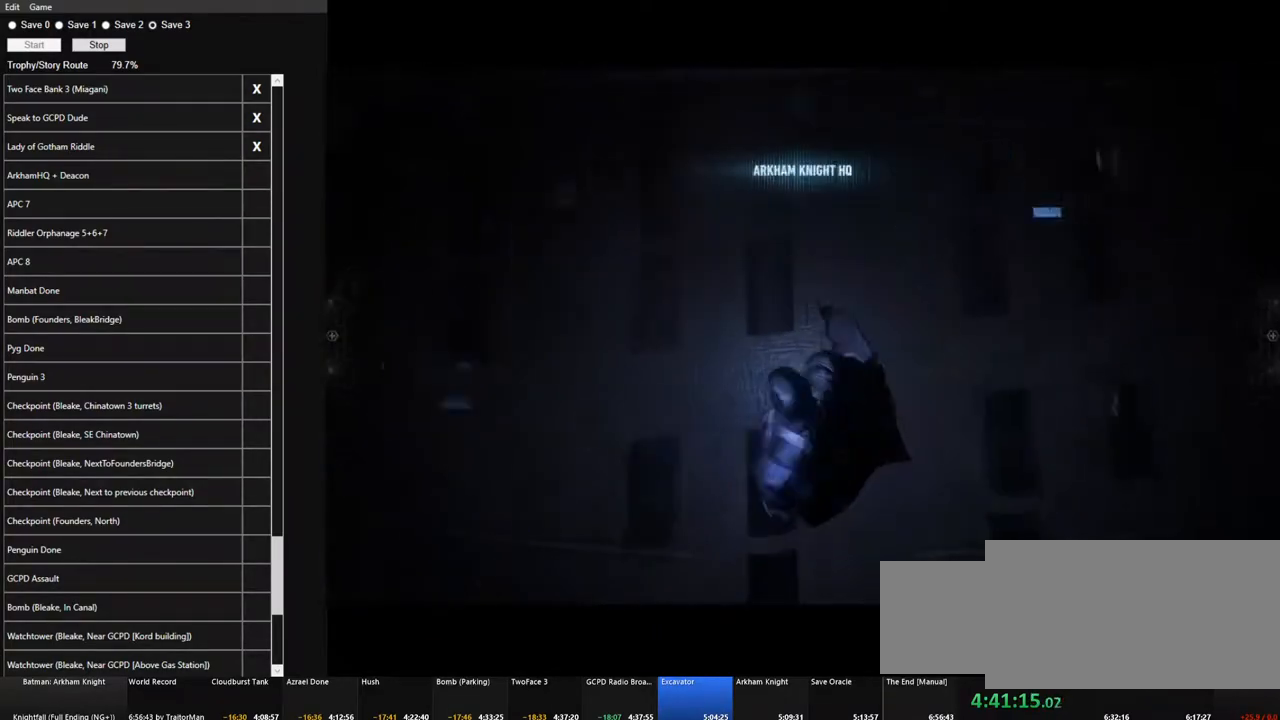
{"keys": ["ctrl", "space"], "mouse": [], "mouse_move": "still", "events": [[250, "ctrl", "down"], [300, "w", "up"]]}
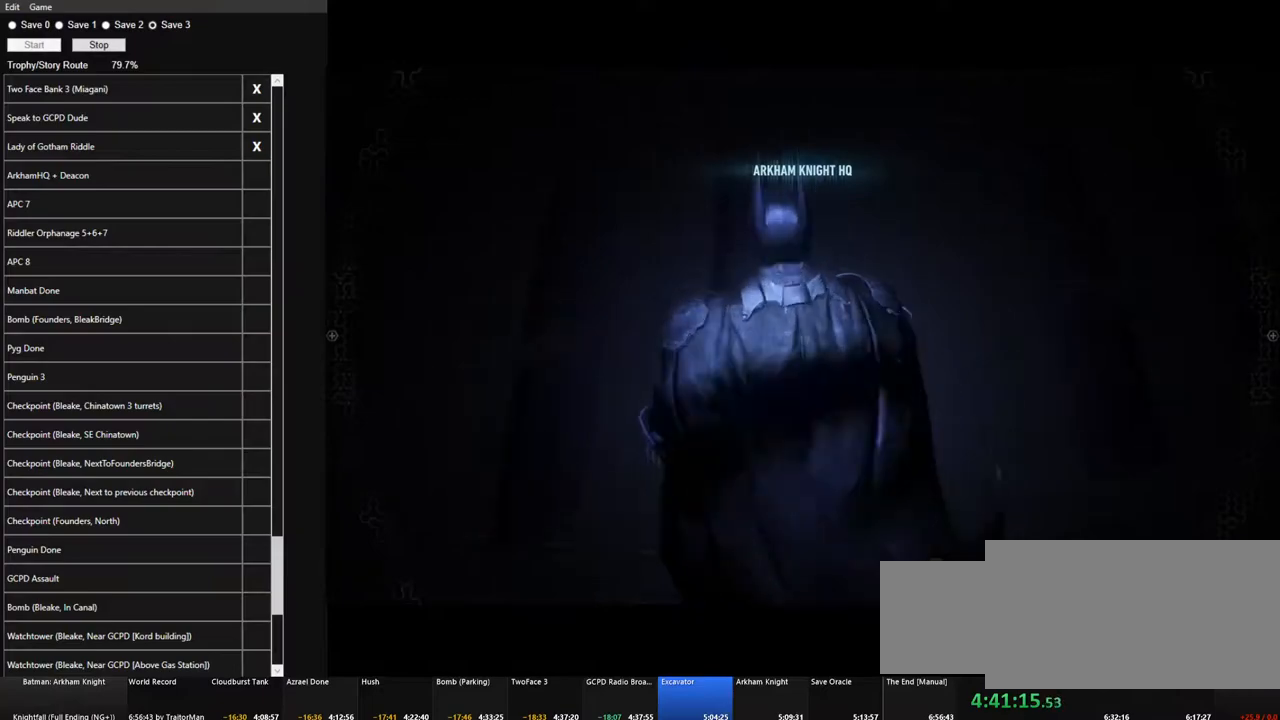
{"keys": ["ctrl", "space"], "mouse": [], "mouse_move": "up", "events": []}
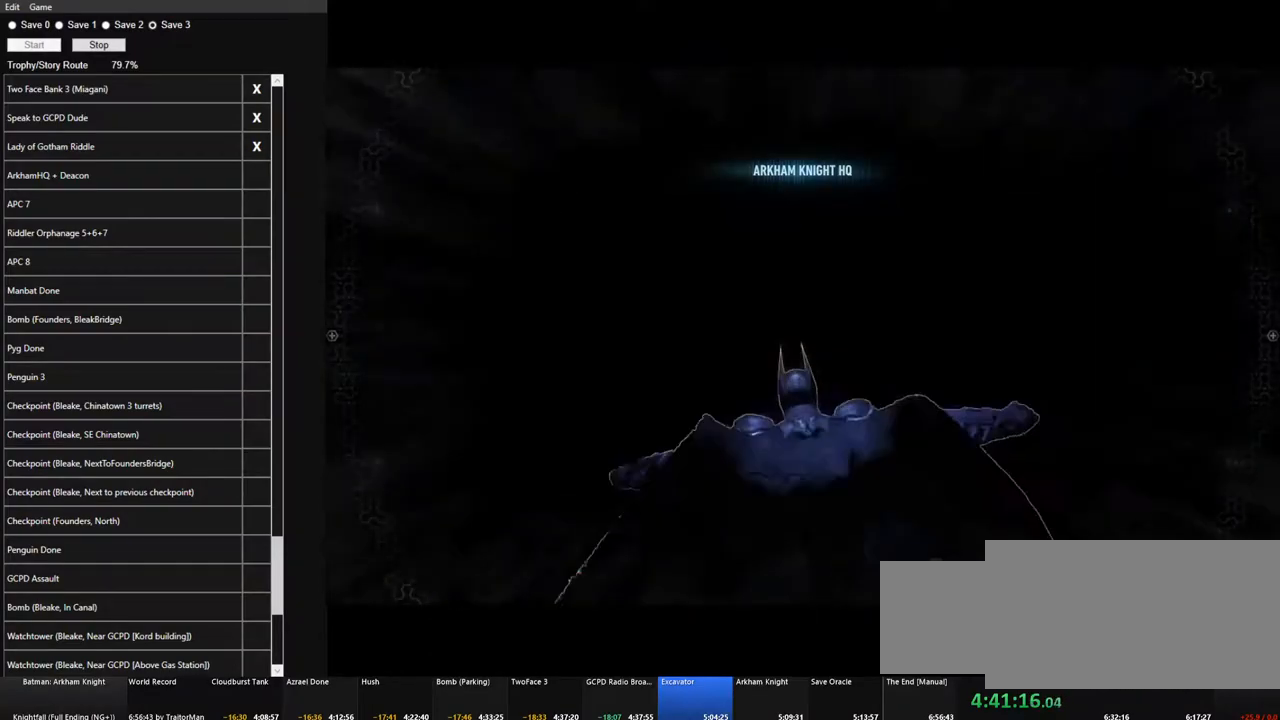
{"keys": ["ctrl", "space"], "mouse": [], "mouse_move": "left", "events": []}
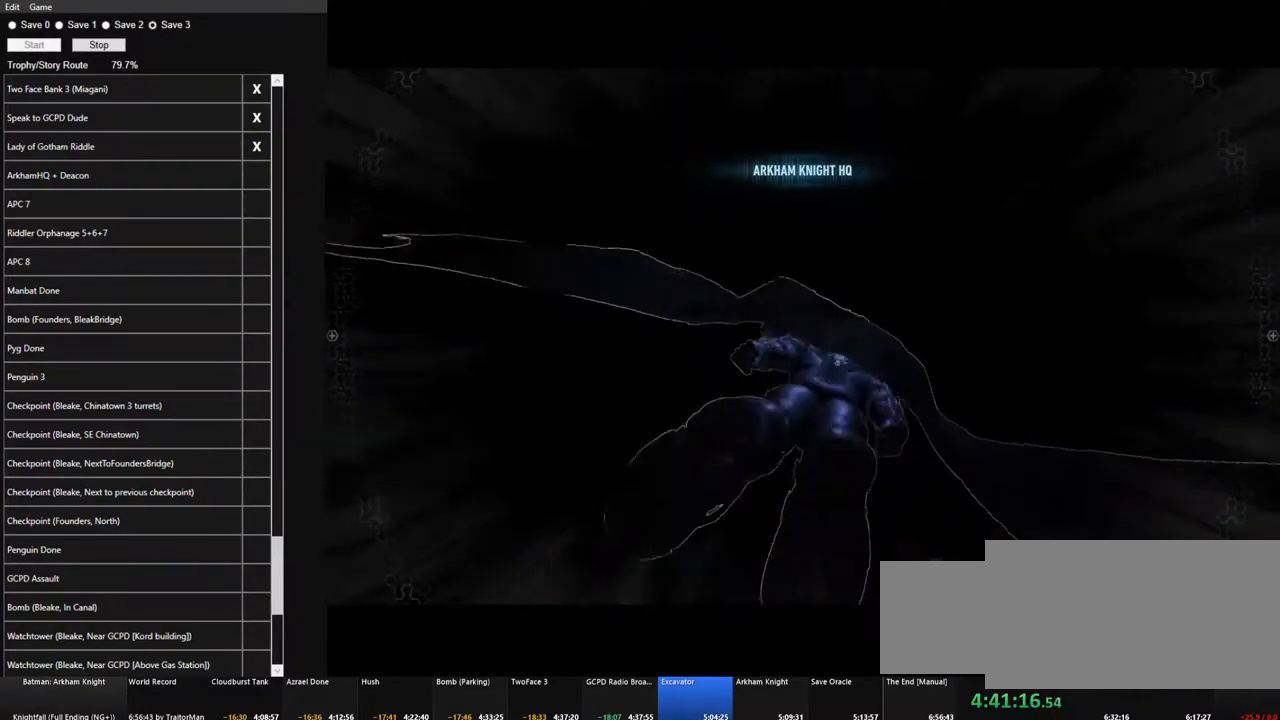
{"keys": ["ctrl", "space"], "mouse": [], "mouse_move": "right", "events": []}
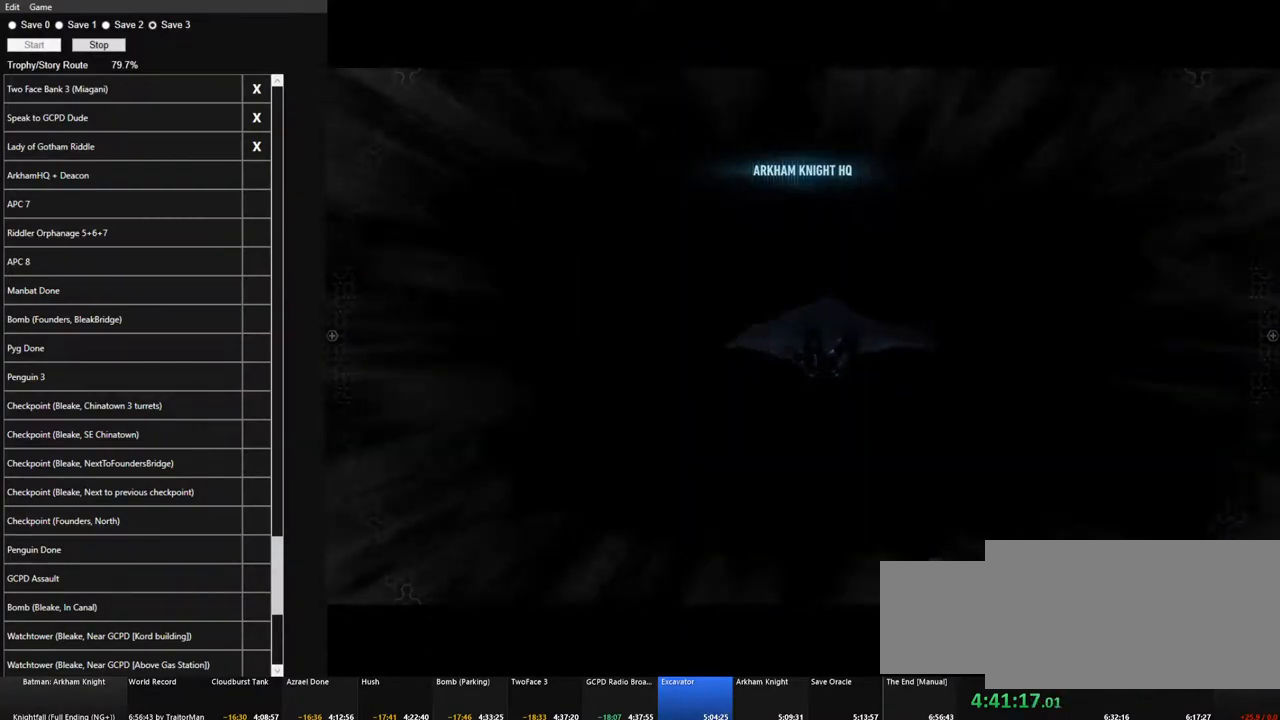
{"keys": ["ctrl", "space"], "mouse": [], "mouse_move": "still", "events": []}
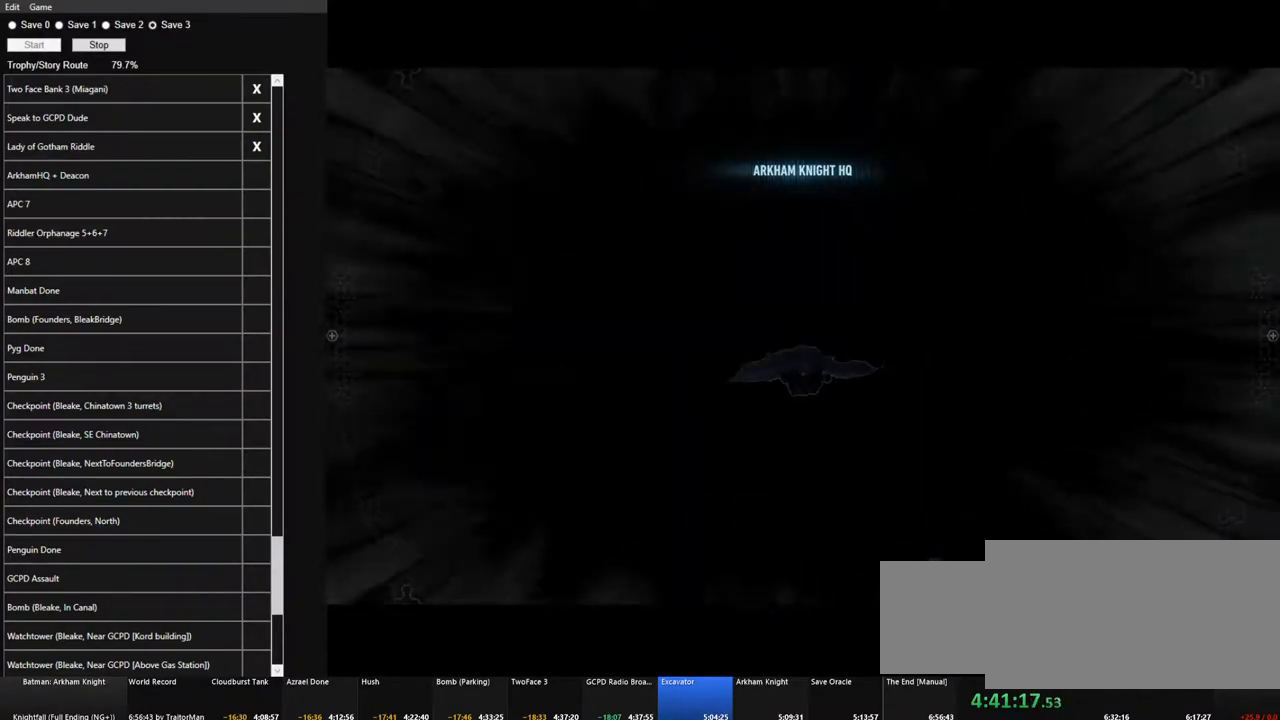
{"keys": ["ctrl", "space"], "mouse": [], "mouse_move": "still", "events": []}
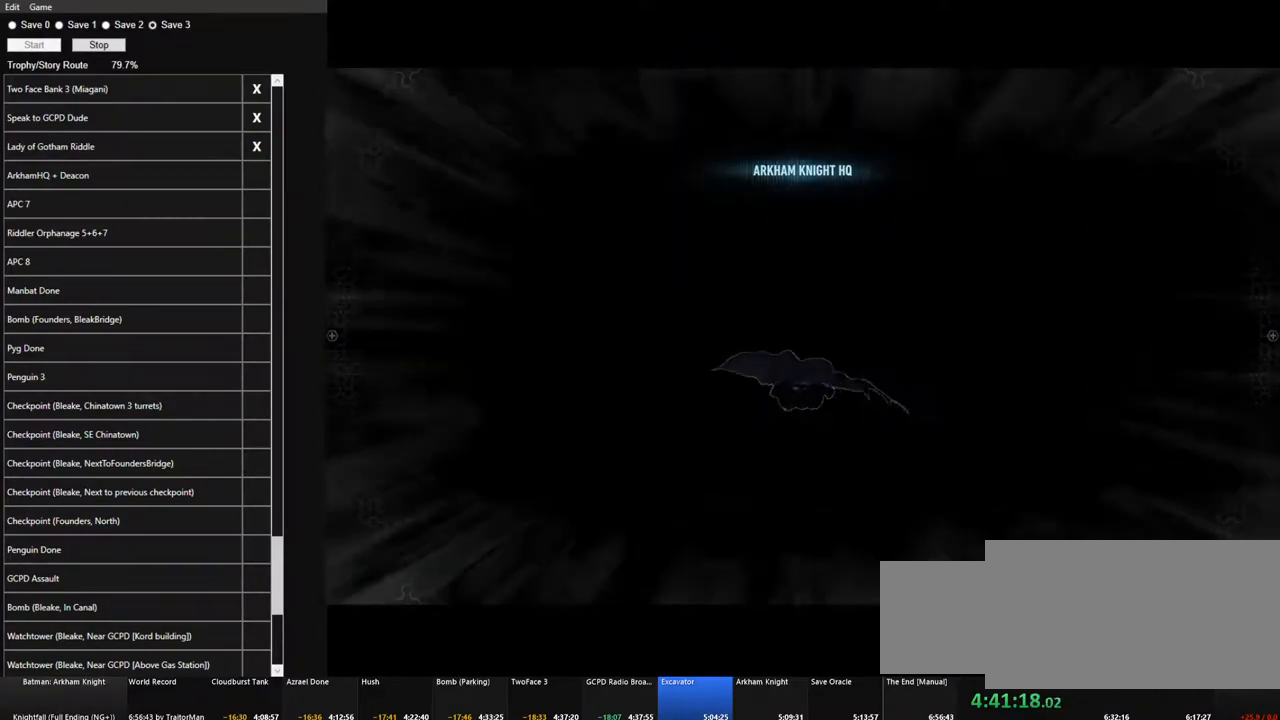
{"keys": ["ctrl", "space"], "mouse": [], "mouse_move": "still", "events": []}
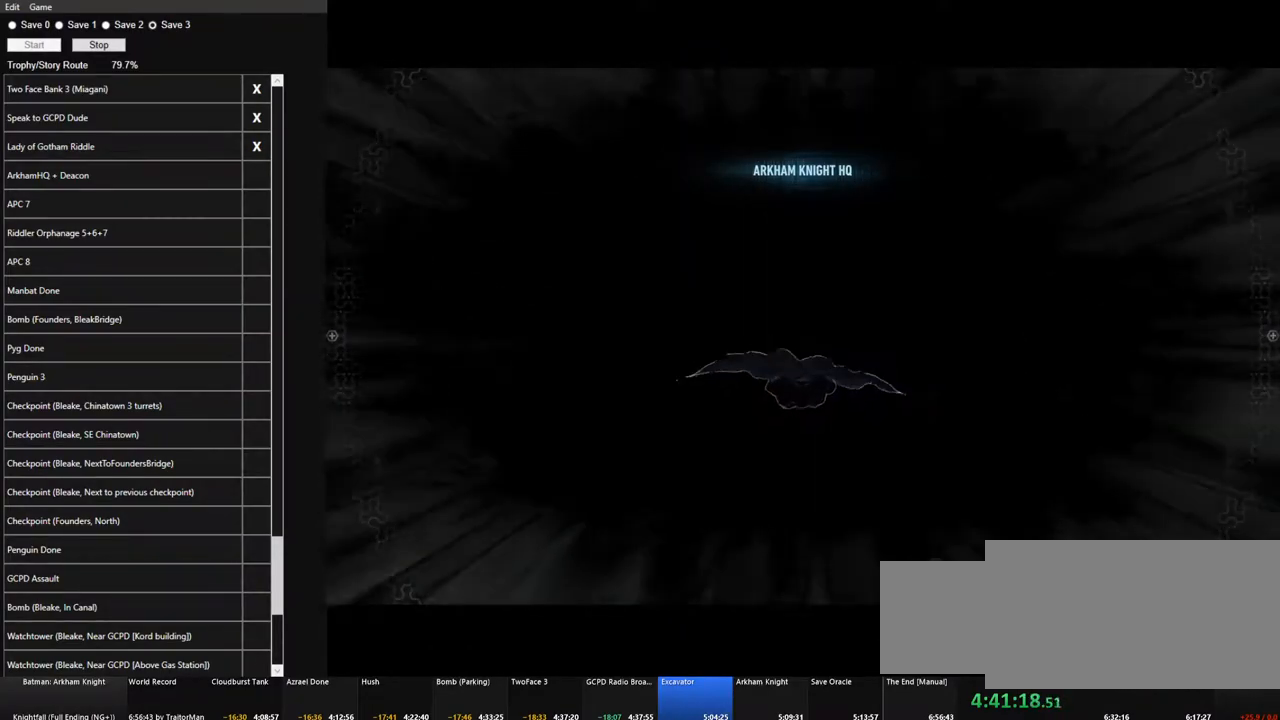
{"keys": ["ctrl", "space"], "mouse": [], "mouse_move": "still", "events": []}
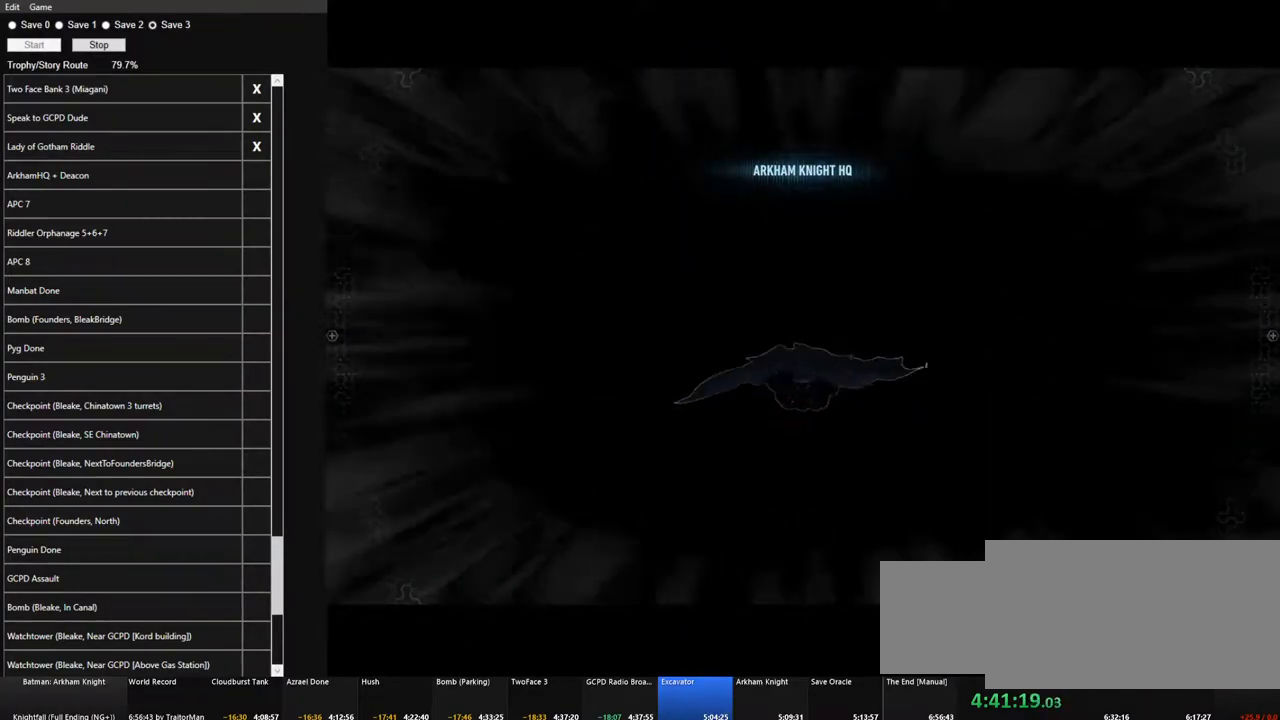
{"keys": ["space"], "mouse": [], "mouse_move": "still", "events": [[383, "ctrl", "up"]]}